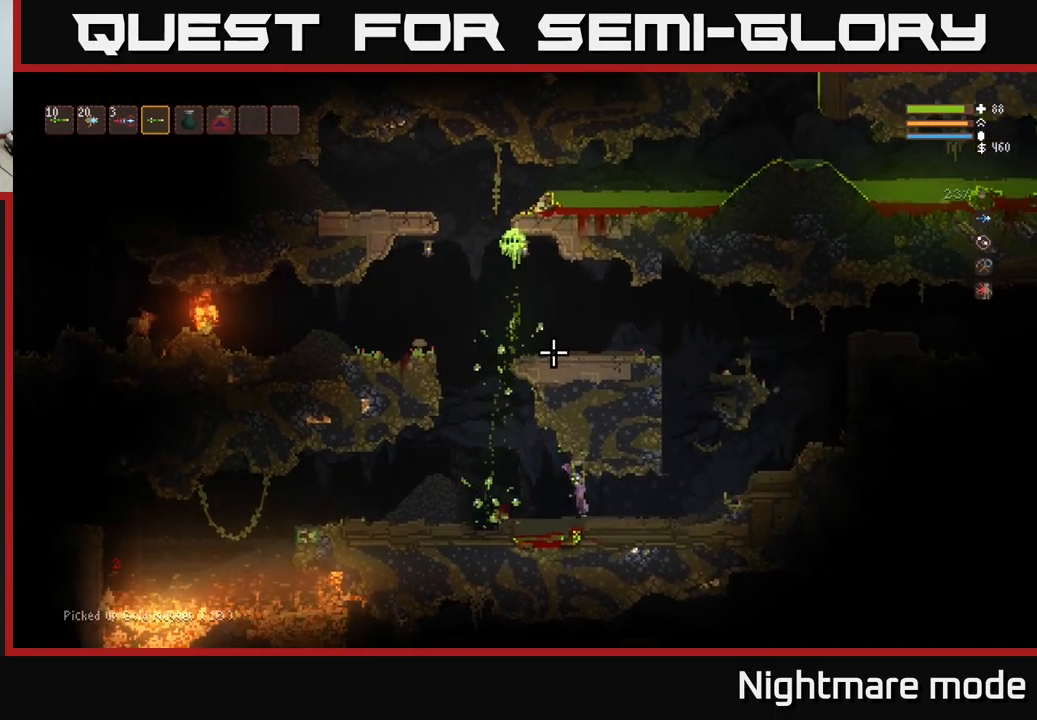
Gameplay with a controller (Xbox layout); each line is a JSON object with the inputs held at the frame after it. "events" lists button and stick changes between this image and that frame as [ms after this image, input, new state], when the widget could be followed in between.
{"buttons": [], "left_stick": "right", "right_stick": "up-left", "events": [[67, "L2", "up"], [300, "right_stick", "up-left"]]}
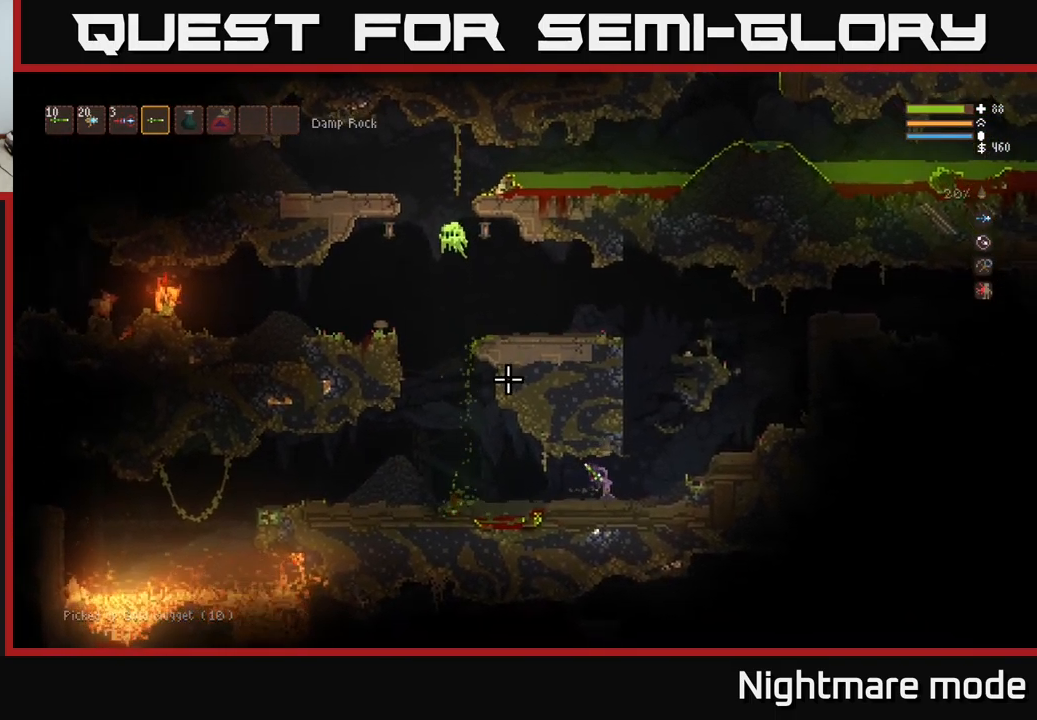
{"buttons": [], "left_stick": "center", "right_stick": "up-left", "events": [[50, "left_stick", "center"]]}
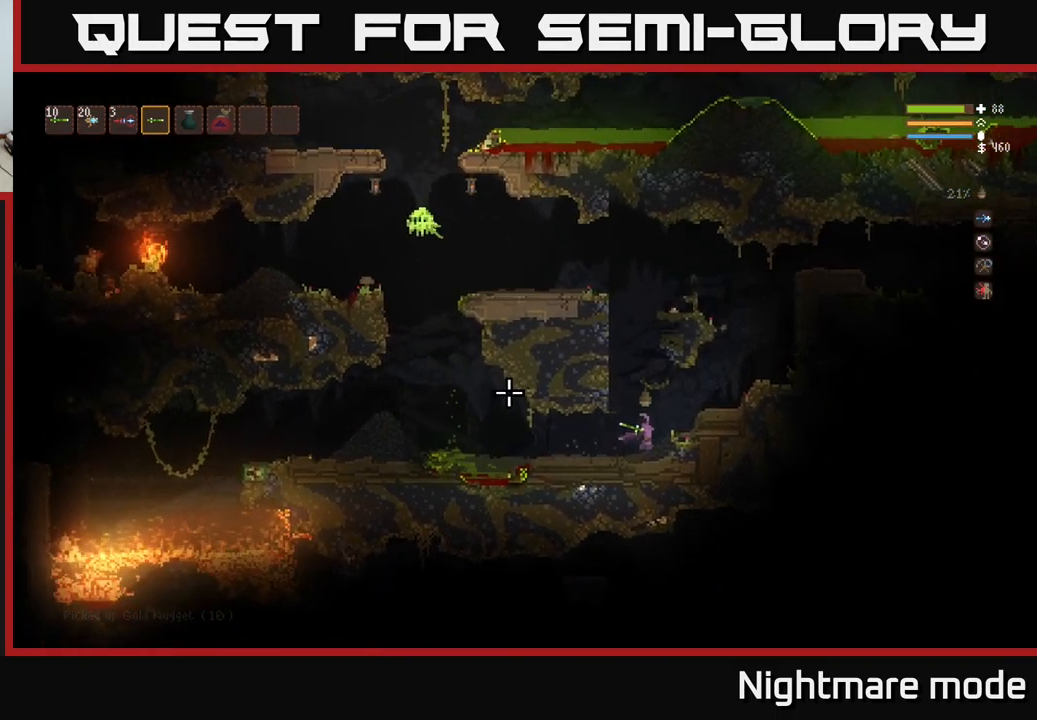
{"buttons": [], "left_stick": "left", "right_stick": "up-left", "events": [[300, "left_stick", "left"]]}
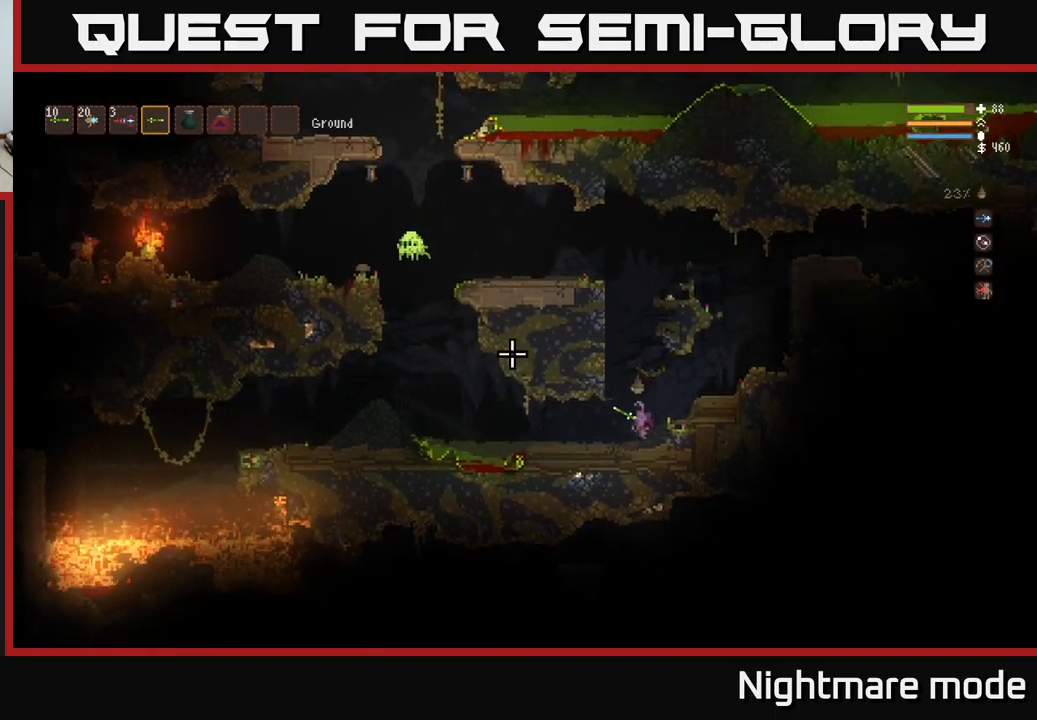
{"buttons": [], "left_stick": "center", "right_stick": "up-left", "events": [[284, "left_stick", "center"]]}
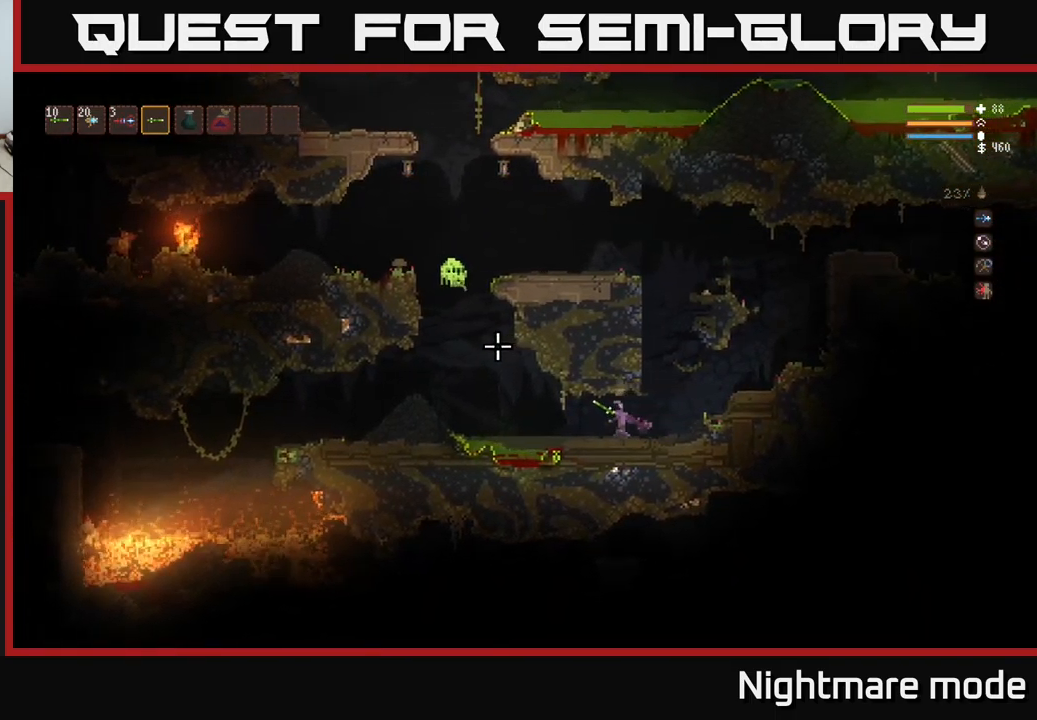
{"buttons": [], "left_stick": "center", "right_stick": "up-left", "events": []}
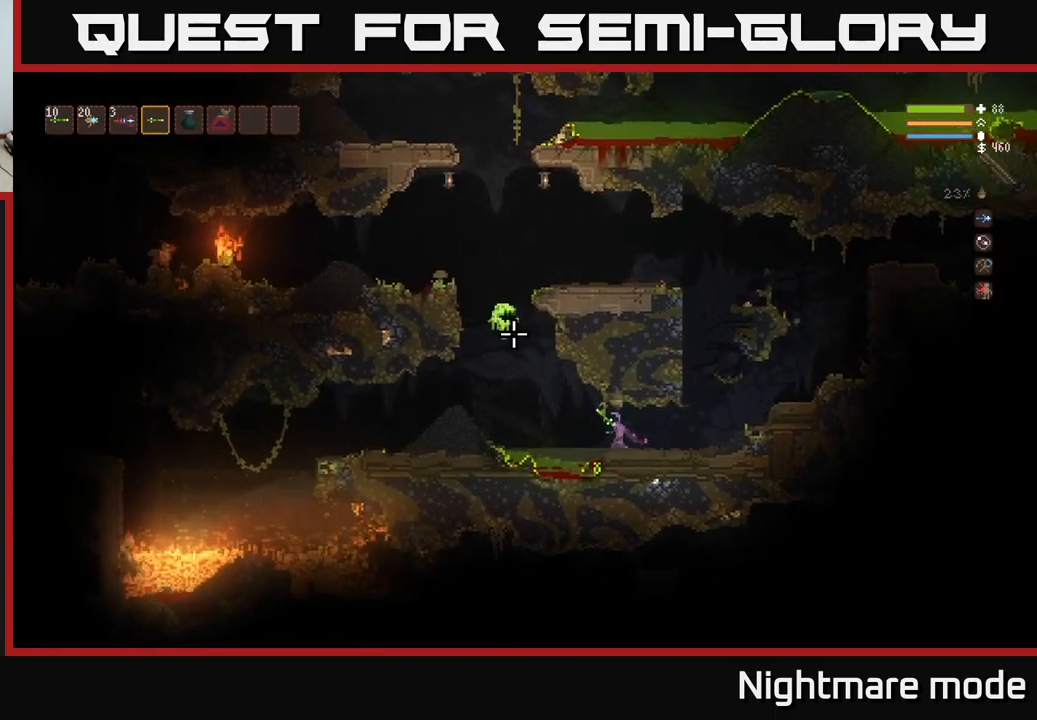
{"buttons": [], "left_stick": "right", "right_stick": "left", "events": [[17, "R2", "down"], [50, "left_stick", "right"], [217, "L2", "down"], [433, "L2", "up"], [433, "R2", "up"], [450, "right_stick", "left"]]}
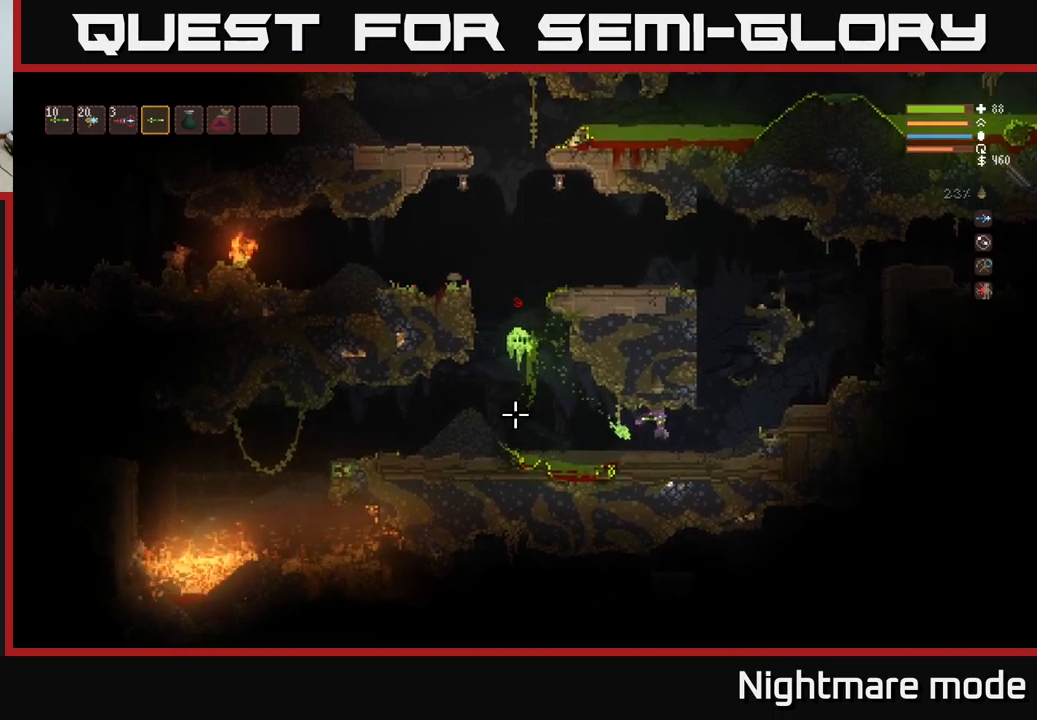
{"buttons": [], "left_stick": "right", "right_stick": "left", "events": [[84, "L2", "down"], [300, "L2", "up"]]}
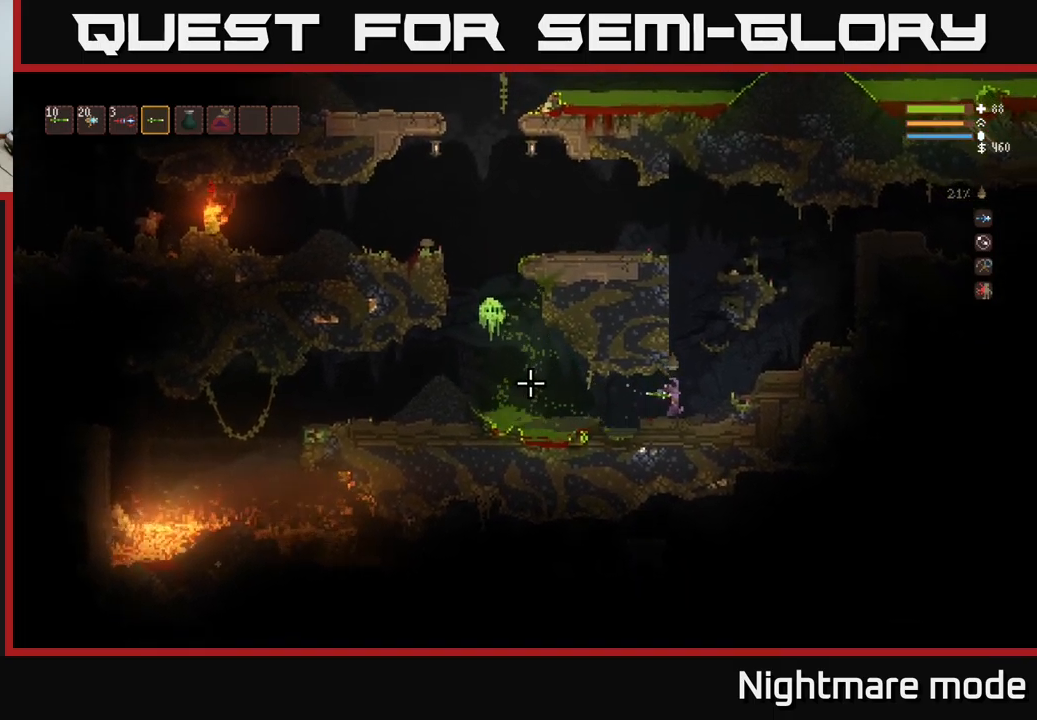
{"buttons": [], "left_stick": "center", "right_stick": "left", "events": [[250, "R2", "down"], [317, "left_stick", "center"], [367, "R2", "up"]]}
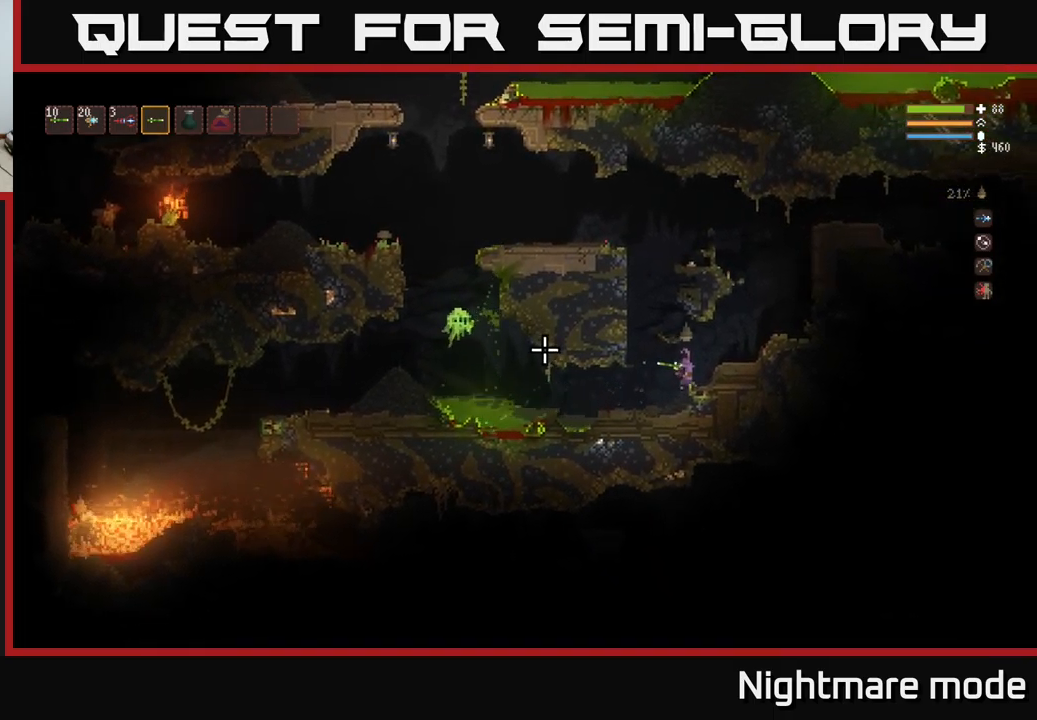
{"buttons": [], "left_stick": "right", "right_stick": "left", "events": [[450, "left_stick", "right"]]}
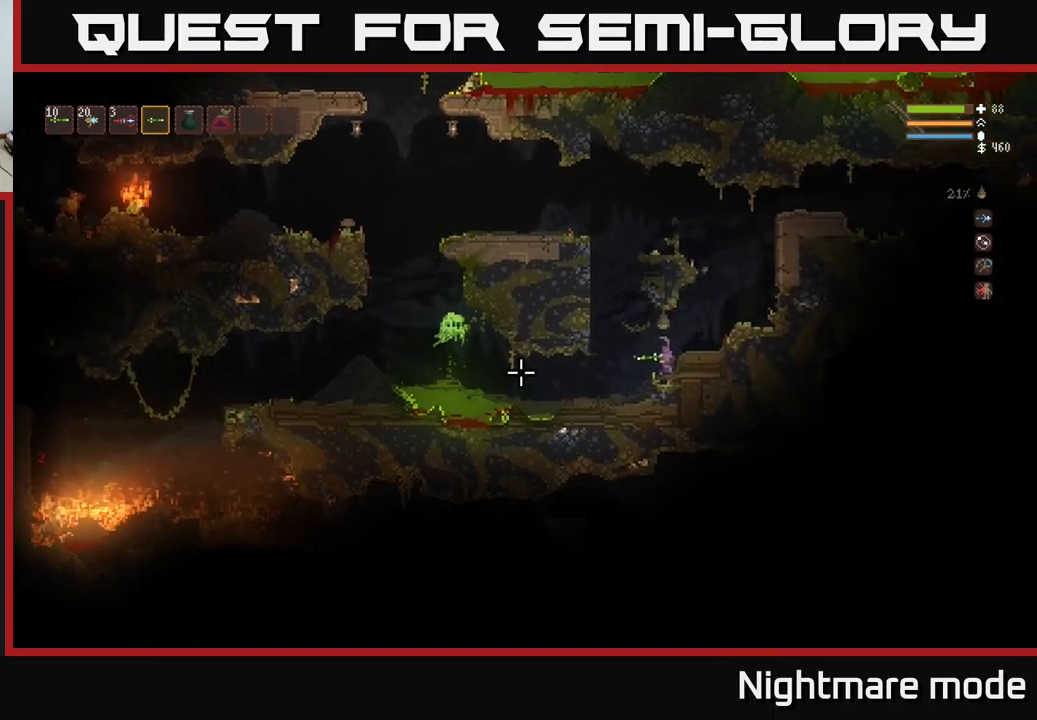
{"buttons": [], "left_stick": "center", "right_stick": "left", "events": [[84, "left_stick", "center"], [317, "left_stick", "right"], [467, "left_stick", "center"]]}
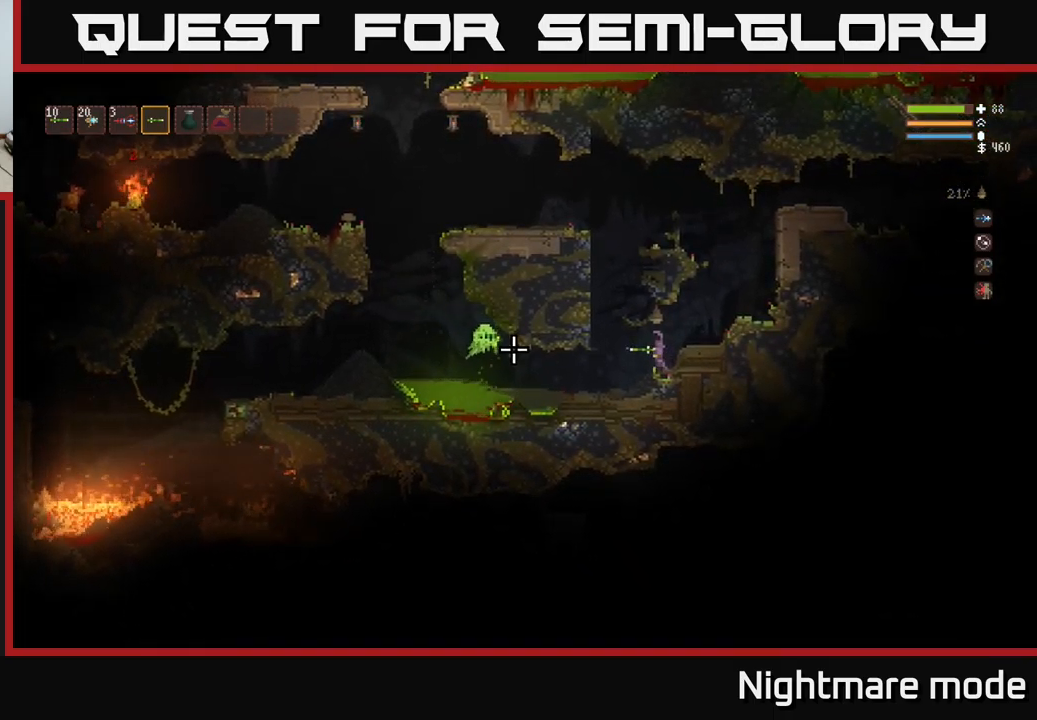
{"buttons": ["R2"], "left_stick": "right", "right_stick": "left", "events": [[334, "R2", "down"], [434, "left_stick", "right"]]}
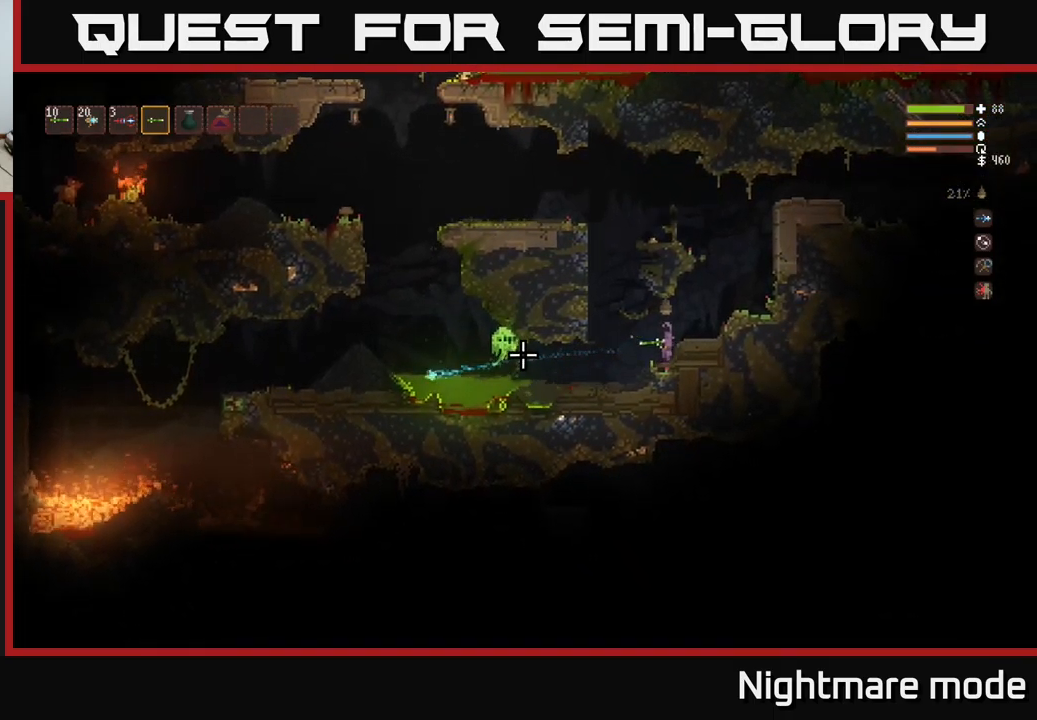
{"buttons": ["R2"], "left_stick": "center", "right_stick": "left", "events": [[117, "left_stick", "center"]]}
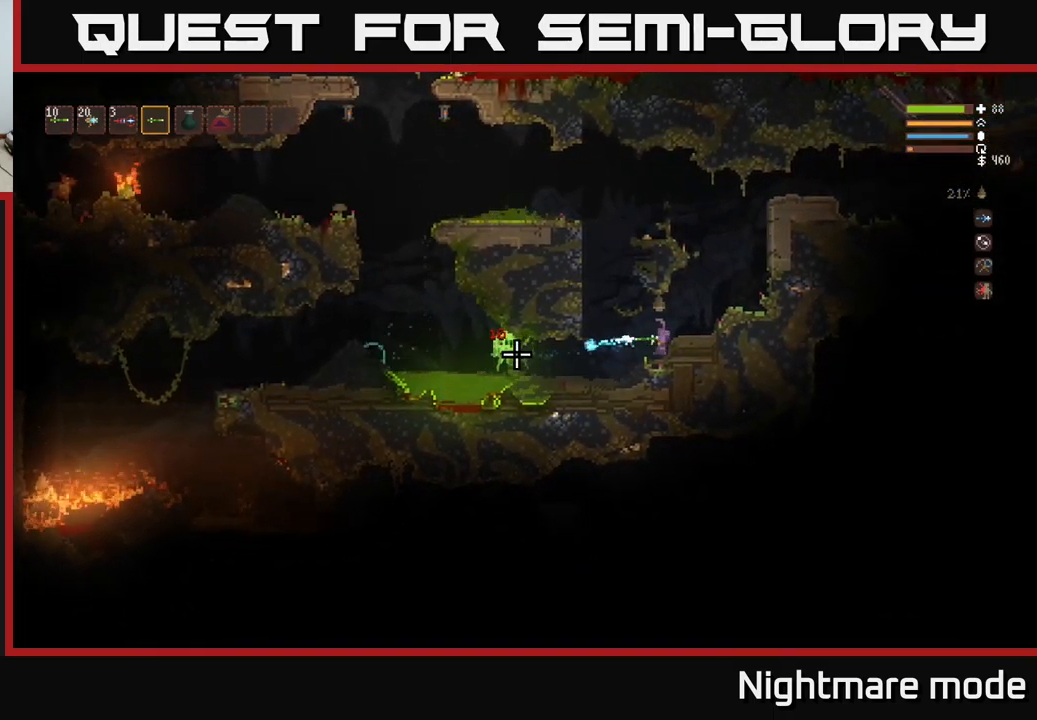
{"buttons": [], "left_stick": "right", "right_stick": "down-left", "events": [[84, "left_stick", "right"], [184, "L2", "down"], [250, "R2", "up"], [434, "right_stick", "down-left"], [467, "L2", "up"]]}
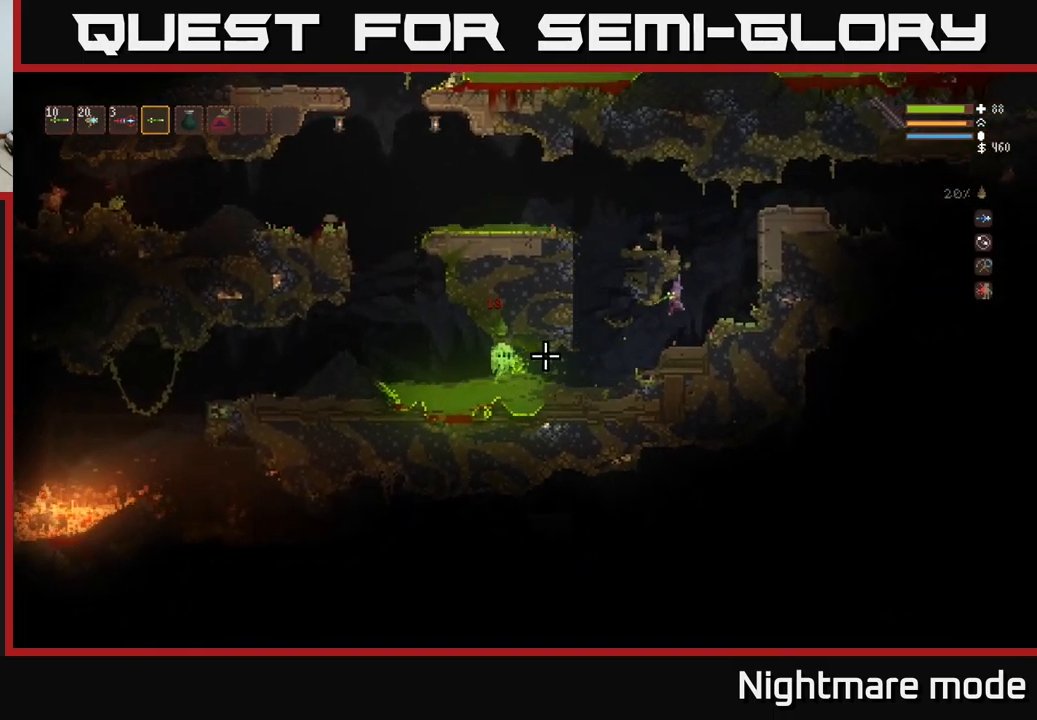
{"buttons": ["L2"], "left_stick": "left", "right_stick": "down-left", "events": [[117, "L2", "down"], [167, "left_stick", "center"], [400, "left_stick", "left"]]}
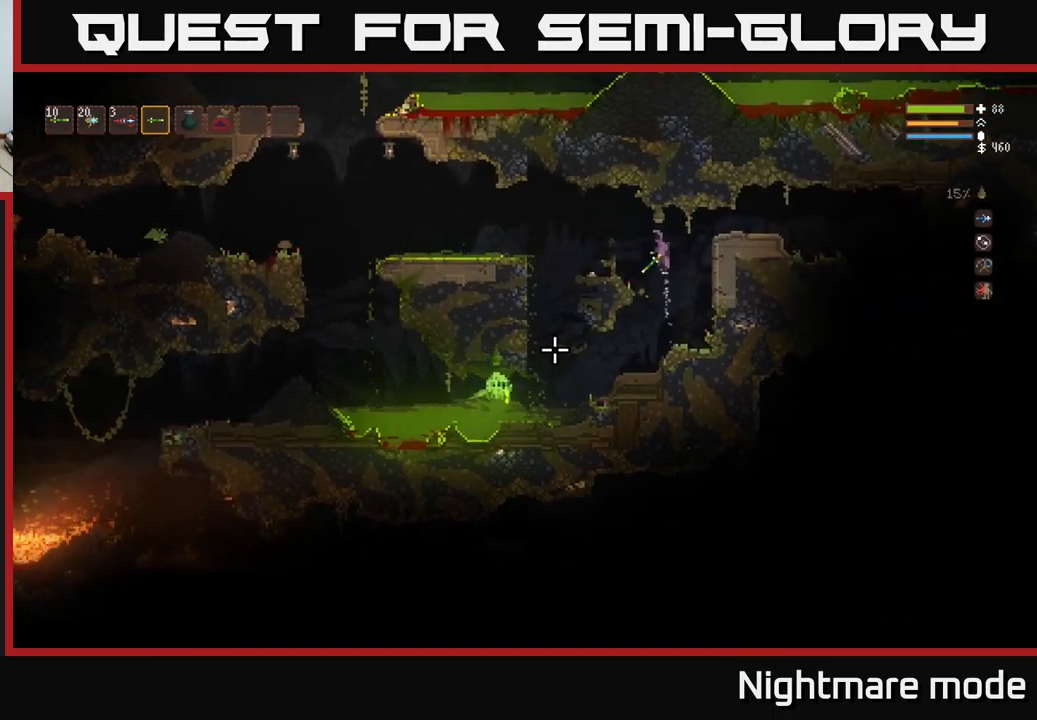
{"buttons": [], "left_stick": "left", "right_stick": "down-left", "events": [[34, "L2", "up"]]}
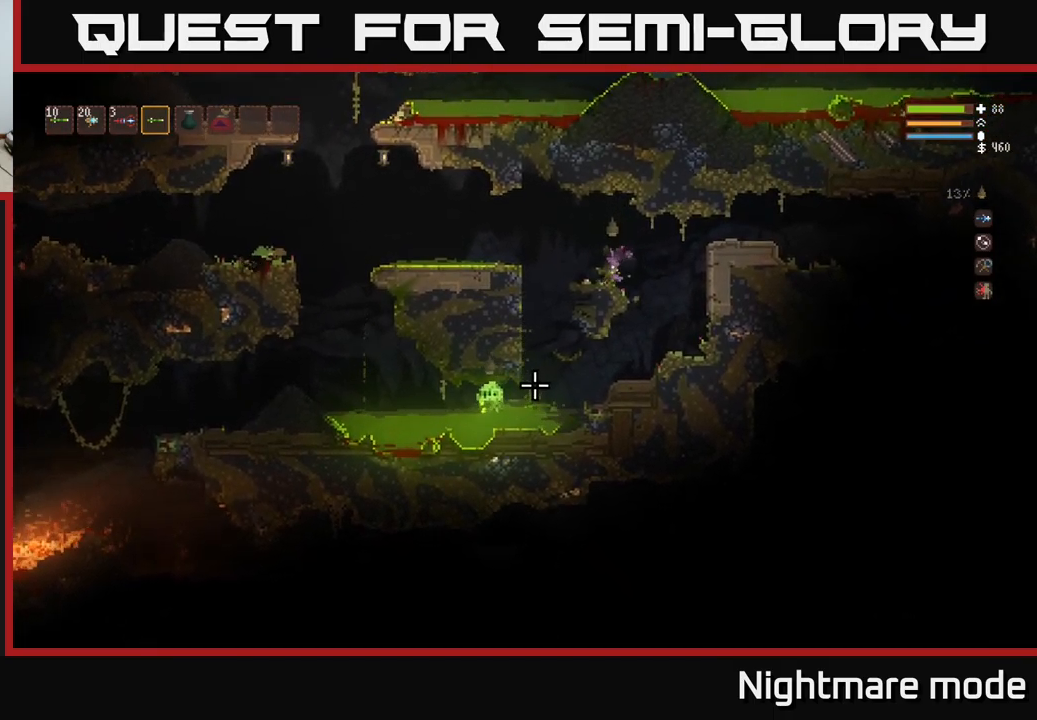
{"buttons": [], "left_stick": "center", "right_stick": "down-left", "events": [[17, "L2", "down"], [184, "L2", "up"], [467, "left_stick", "center"]]}
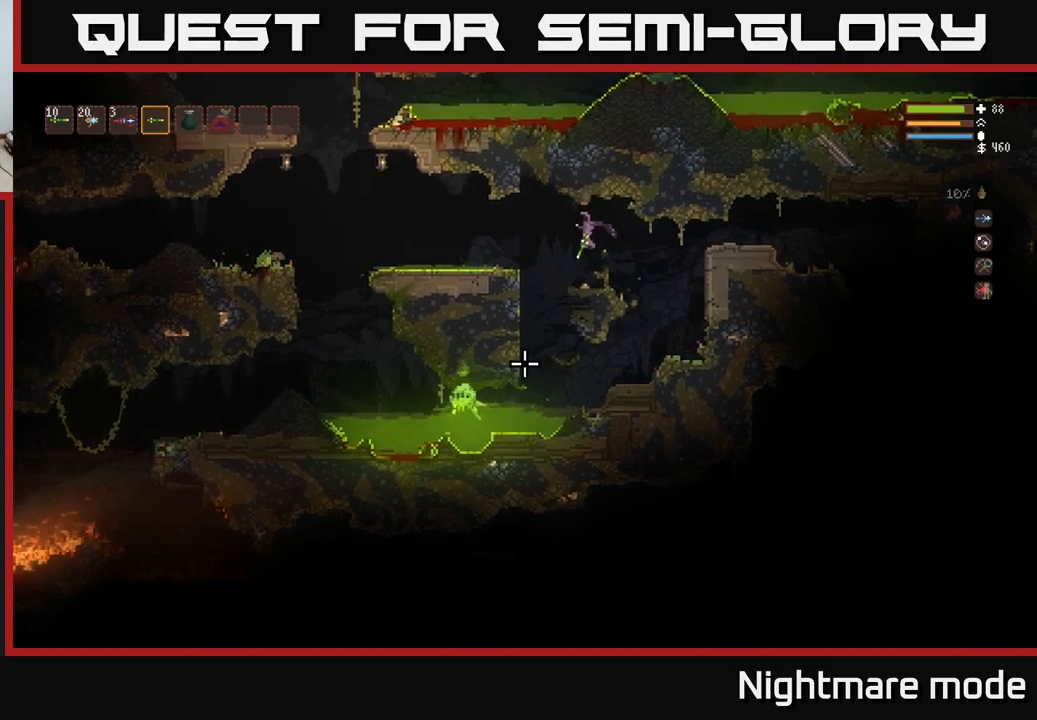
{"buttons": [], "left_stick": "center", "right_stick": "down-left", "events": []}
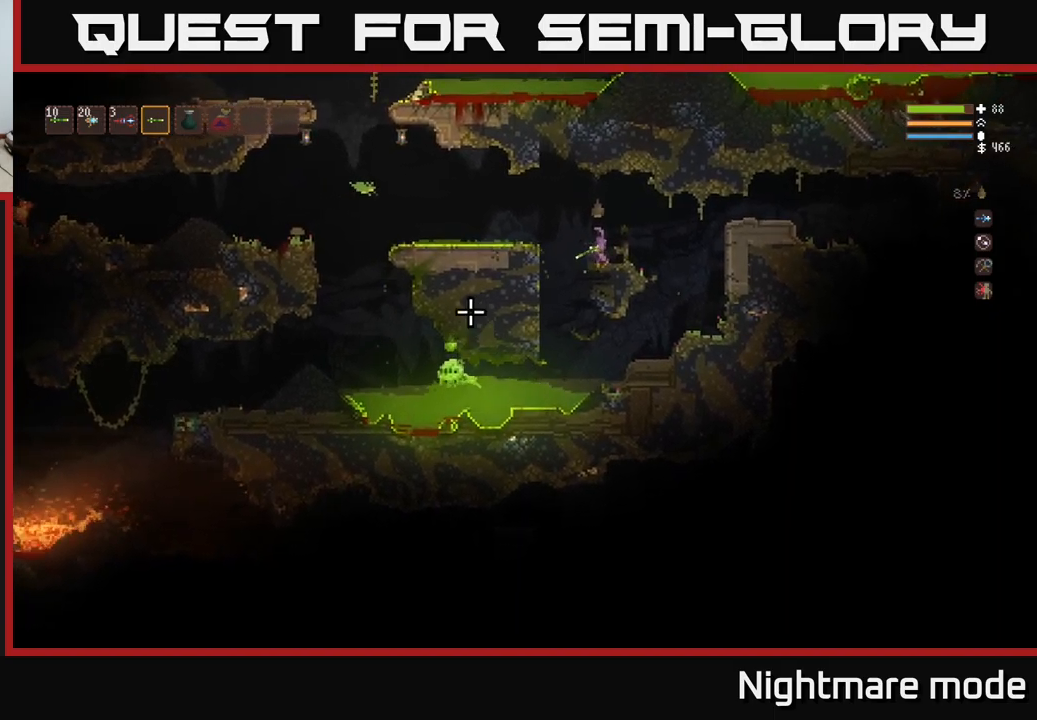
{"buttons": [], "left_stick": "right", "right_stick": "left", "events": [[17, "right_stick", "left"], [117, "L2", "down"], [217, "L2", "up"], [250, "R2", "down"], [350, "R2", "up"], [500, "left_stick", "right"]]}
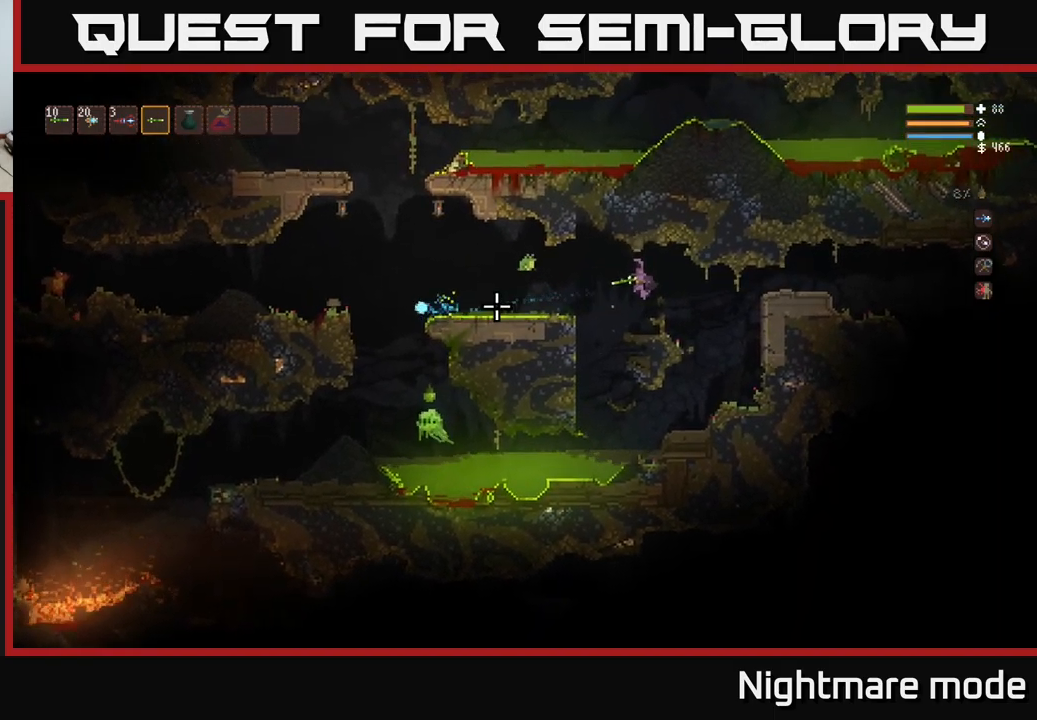
{"buttons": [], "left_stick": "left", "right_stick": "down-left", "events": [[100, "R2", "down"], [117, "L2", "down"], [233, "R2", "up"], [317, "L2", "up"], [317, "left_stick", "center"], [350, "right_stick", "down-left"], [367, "left_stick", "left"]]}
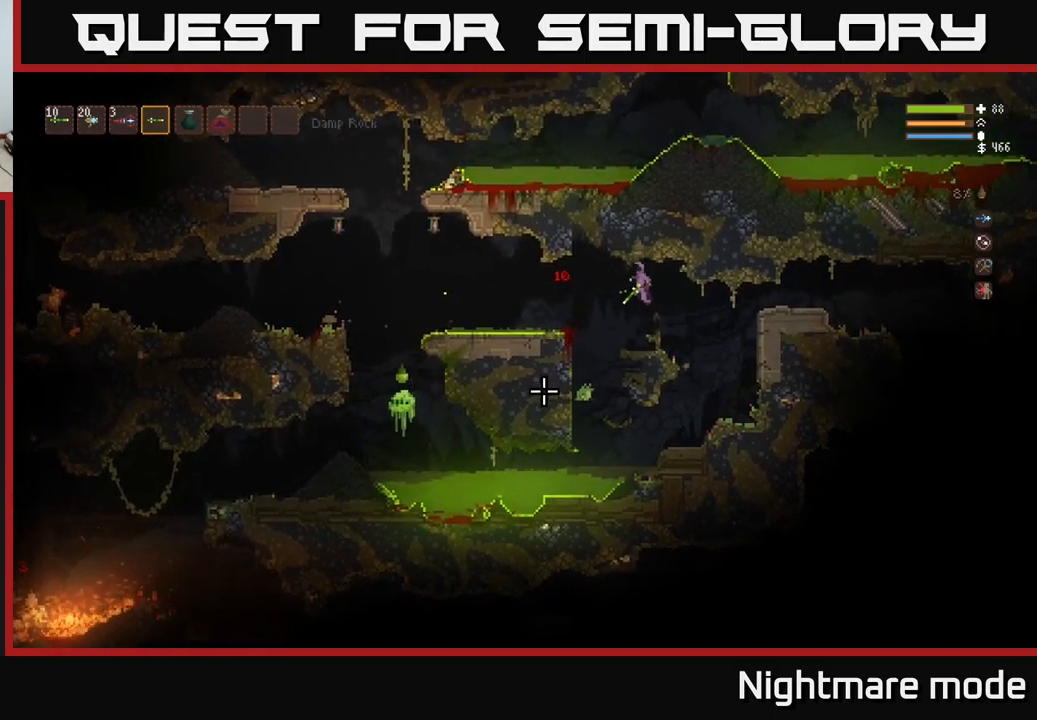
{"buttons": [], "left_stick": "center", "right_stick": "down", "events": [[17, "R2", "down"], [50, "L2", "down"], [150, "R2", "up"], [167, "L2", "up"], [183, "right_stick", "down"], [233, "left_stick", "center"], [367, "R2", "down"], [483, "R2", "up"]]}
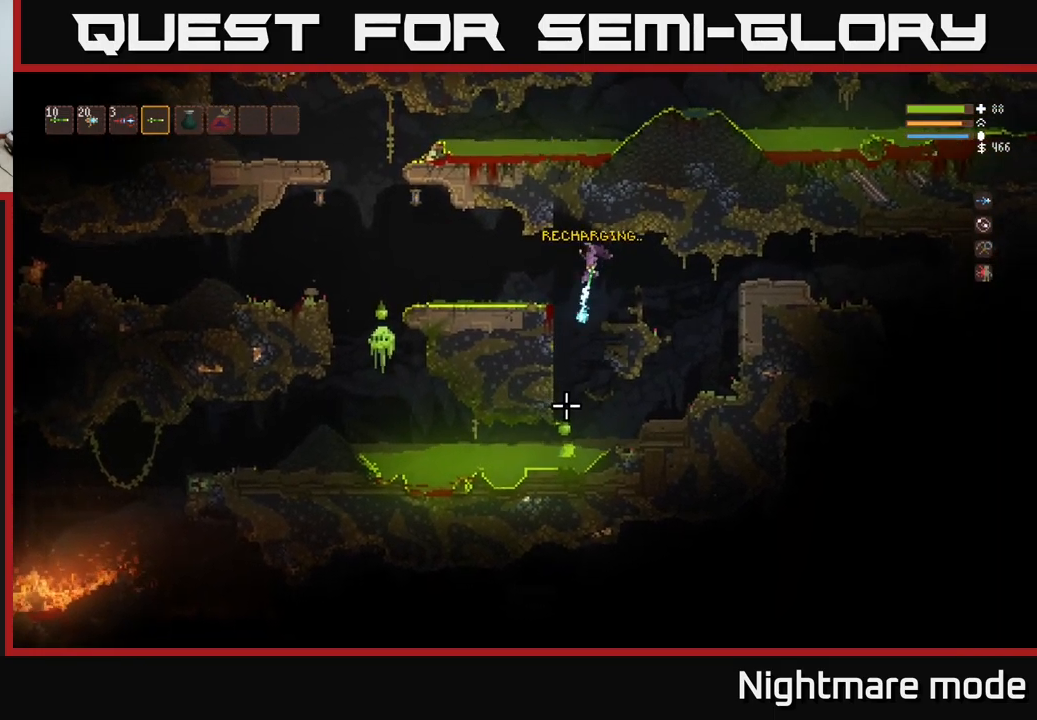
{"buttons": ["L2", "R2"], "left_stick": "right", "right_stick": "down", "events": [[117, "L2", "down"], [167, "R2", "down"], [233, "L2", "up"], [283, "R2", "up"], [450, "L2", "down"], [467, "R2", "down"], [500, "left_stick", "right"]]}
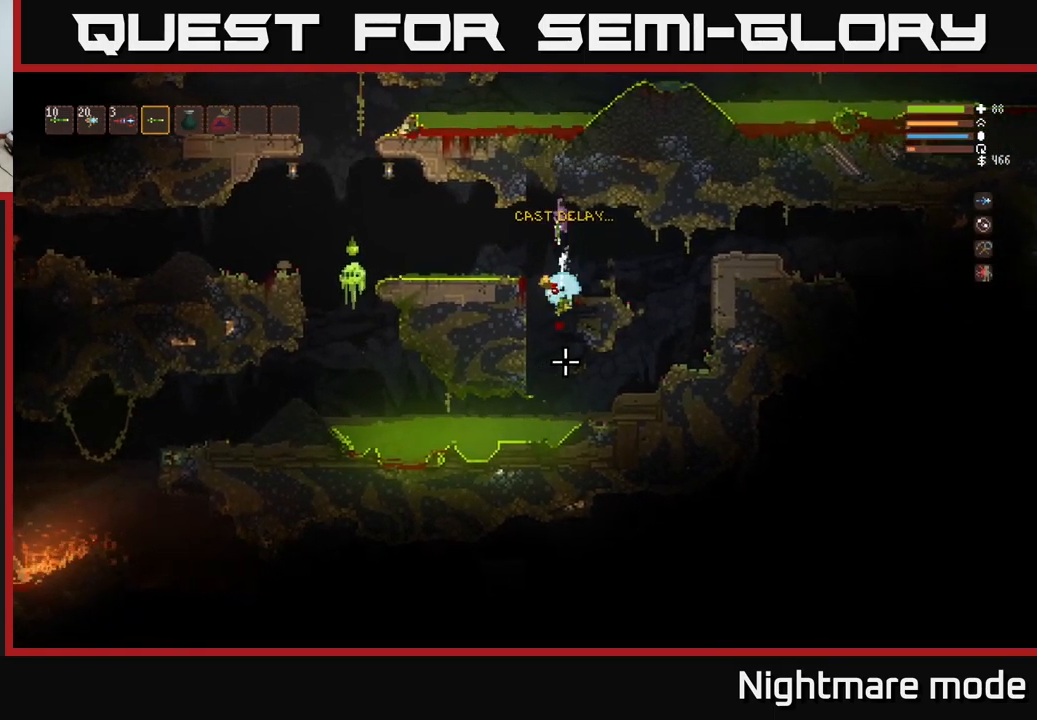
{"buttons": [], "left_stick": "left", "right_stick": "down", "events": [[50, "R2", "up"], [100, "L2", "up"], [117, "left_stick", "center"], [267, "left_stick", "left"]]}
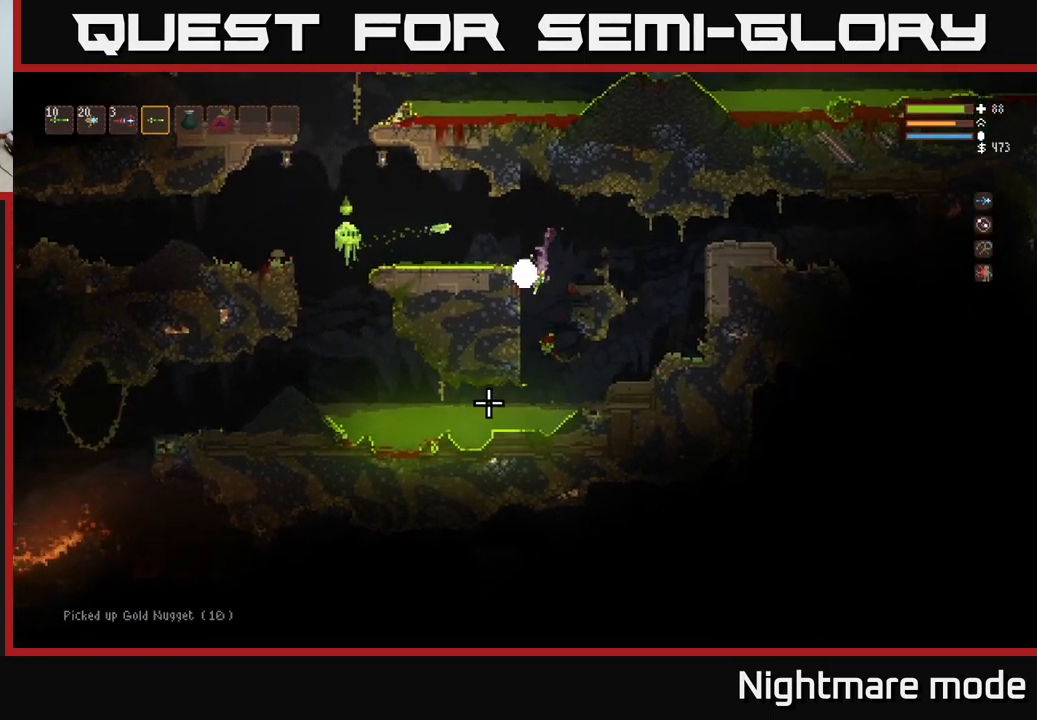
{"buttons": [], "left_stick": "center", "right_stick": "left", "events": [[83, "right_stick", "down-left"], [217, "right_stick", "left"], [483, "left_stick", "center"]]}
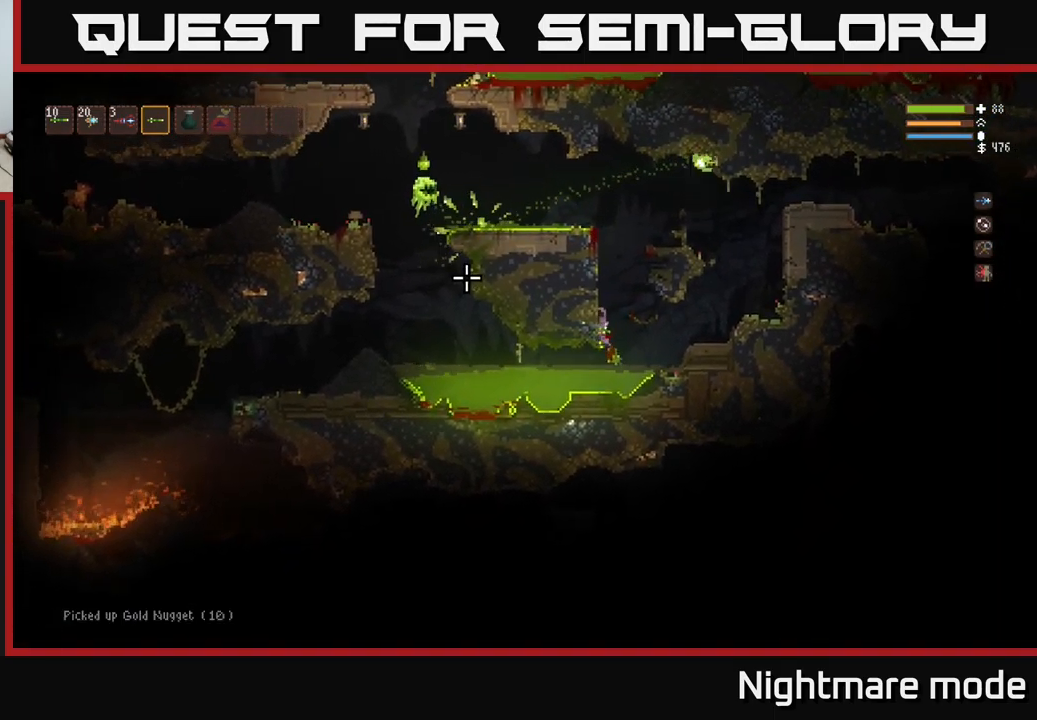
{"buttons": [], "left_stick": "center", "right_stick": "up-left", "events": [[133, "right_stick", "up-left"]]}
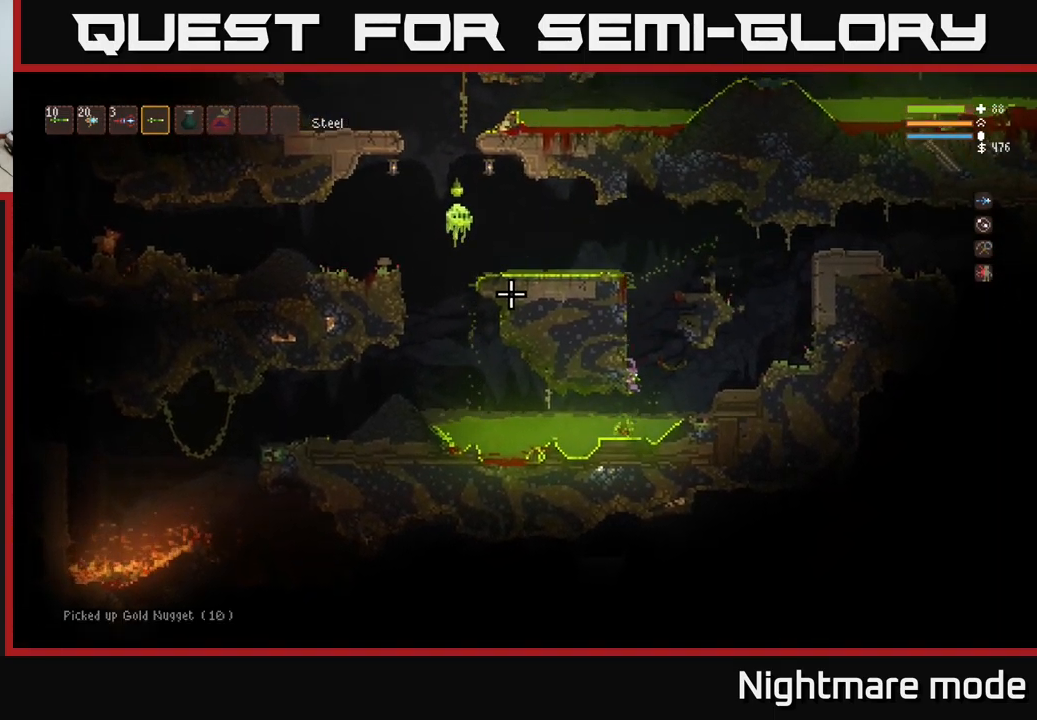
{"buttons": ["L2"], "left_stick": "right", "right_stick": "up-left", "events": [[117, "left_stick", "right"], [217, "left_stick", "center"], [317, "left_stick", "left"], [417, "L2", "down"], [483, "left_stick", "right"]]}
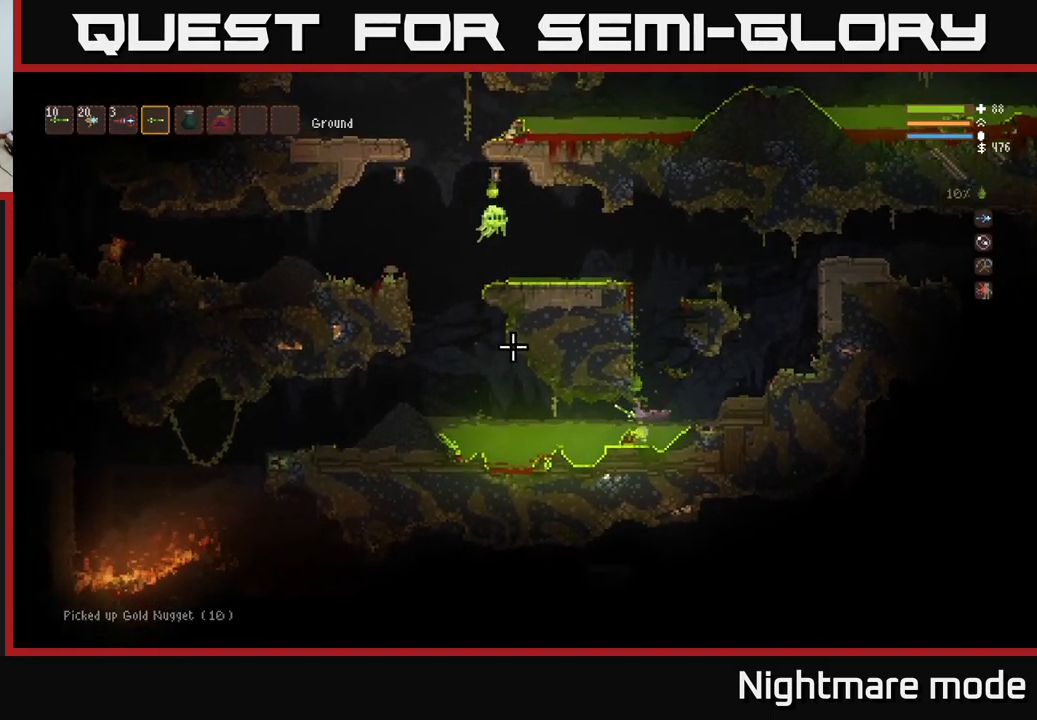
{"buttons": ["R1"], "left_stick": "center", "right_stick": "up", "events": [[333, "left_stick", "left"], [434, "left_stick", "center"], [434, "right_stick", "up"], [467, "L2", "up"], [484, "R1", "down"]]}
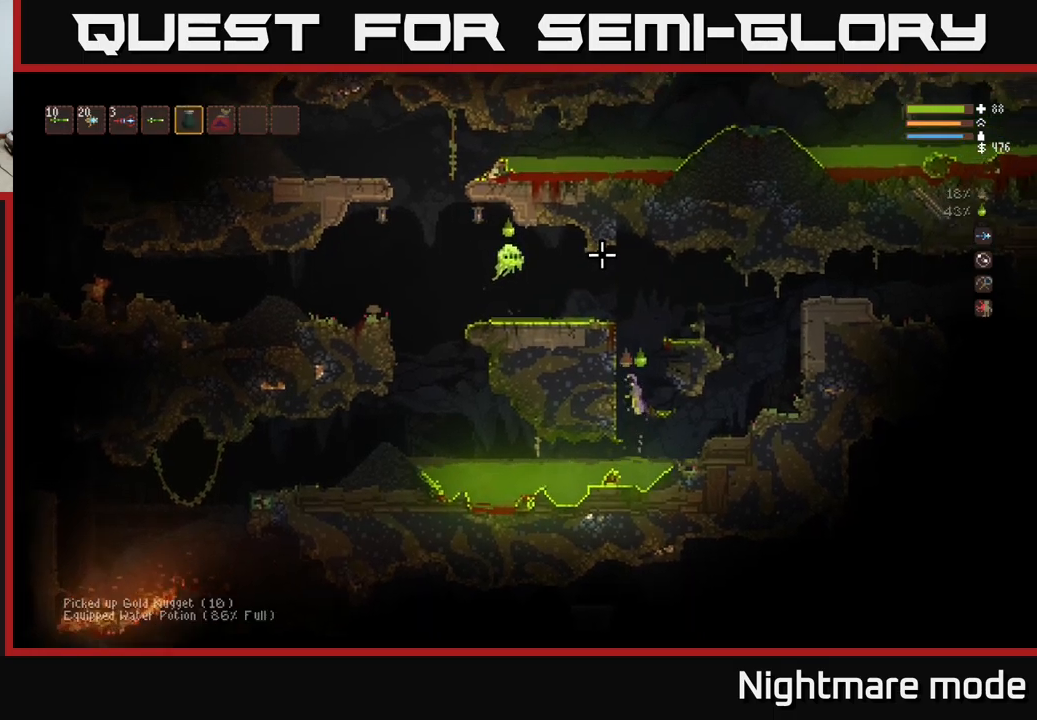
{"buttons": ["L2", "R2"], "left_stick": "center", "right_stick": "up", "events": [[67, "R1", "up"], [317, "R2", "down"], [434, "L2", "down"]]}
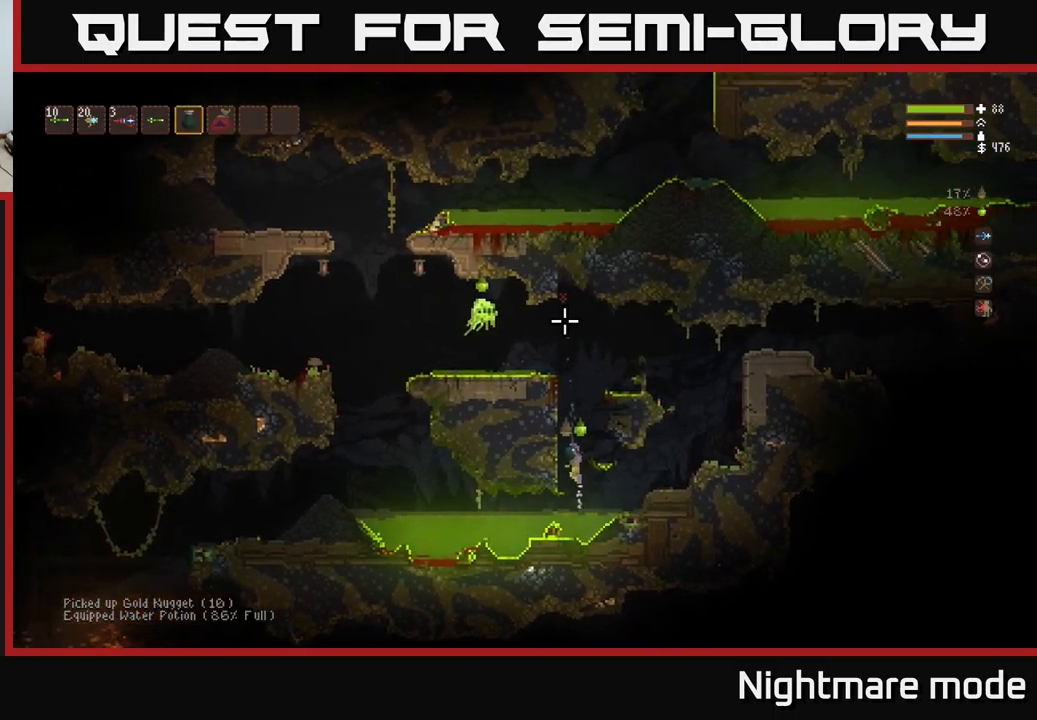
{"buttons": ["R2"], "left_stick": "center", "right_stick": "up", "events": [[50, "L2", "up"], [234, "L2", "down"], [300, "left_stick", "up-left"], [417, "L2", "up"], [434, "left_stick", "center"]]}
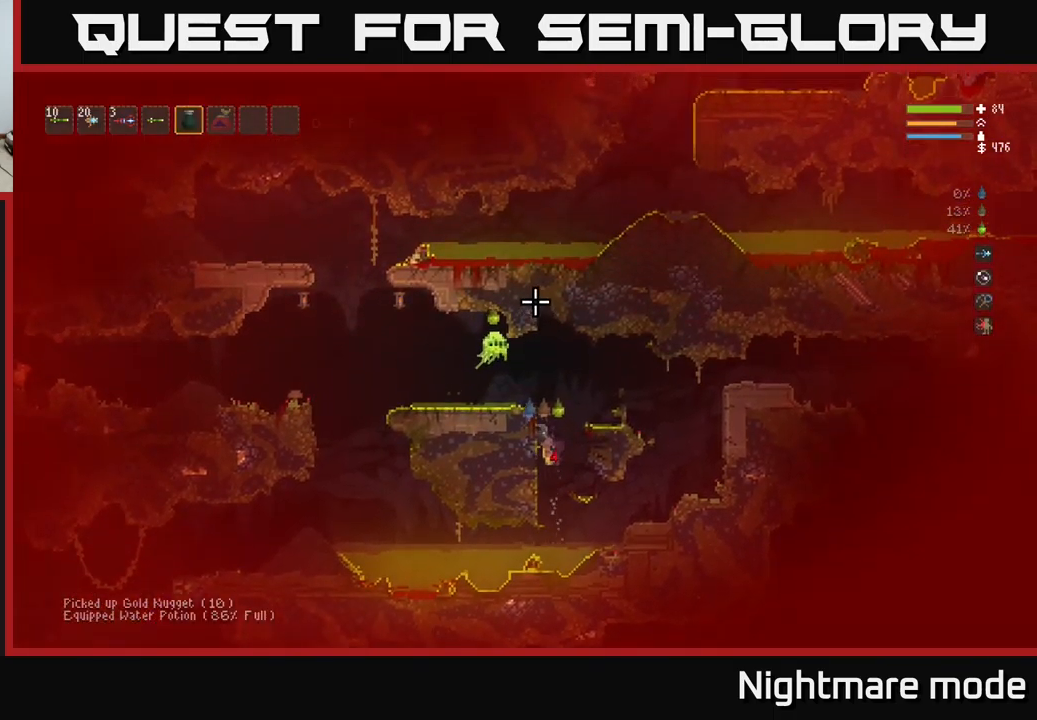
{"buttons": ["L2"], "left_stick": "right", "right_stick": "up", "events": [[150, "left_stick", "right"], [167, "L2", "down"], [350, "R2", "up"]]}
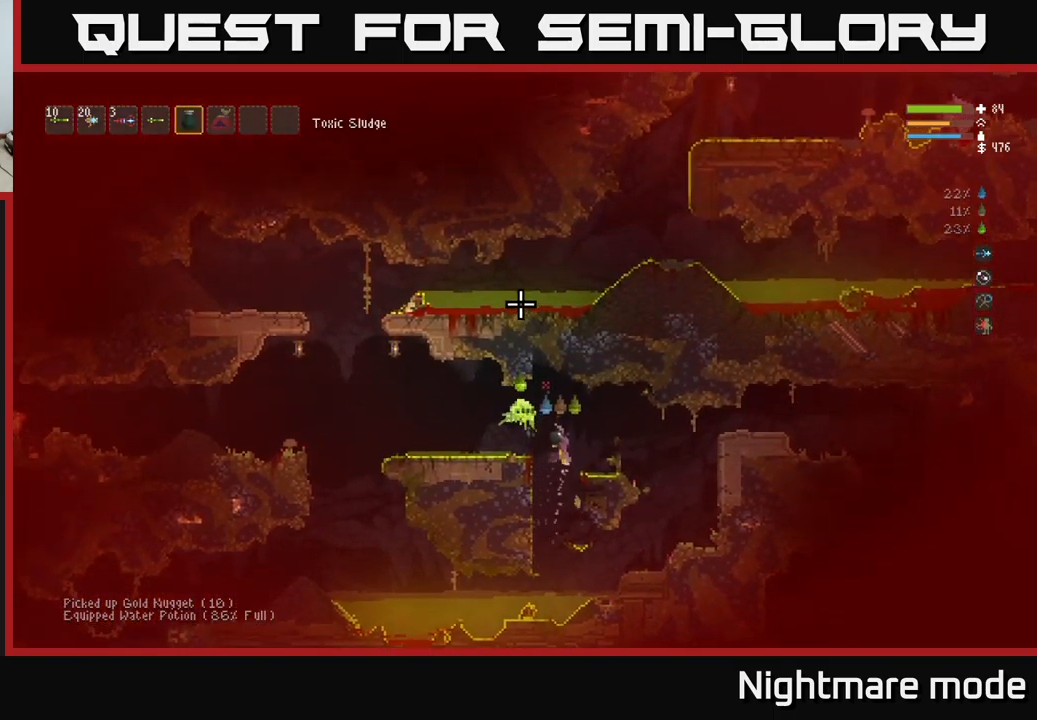
{"buttons": [], "left_stick": "right", "right_stick": "left", "events": [[50, "right_stick", "up-left"], [117, "L2", "up"], [217, "L1", "down"], [317, "L1", "up"], [334, "right_stick", "left"]]}